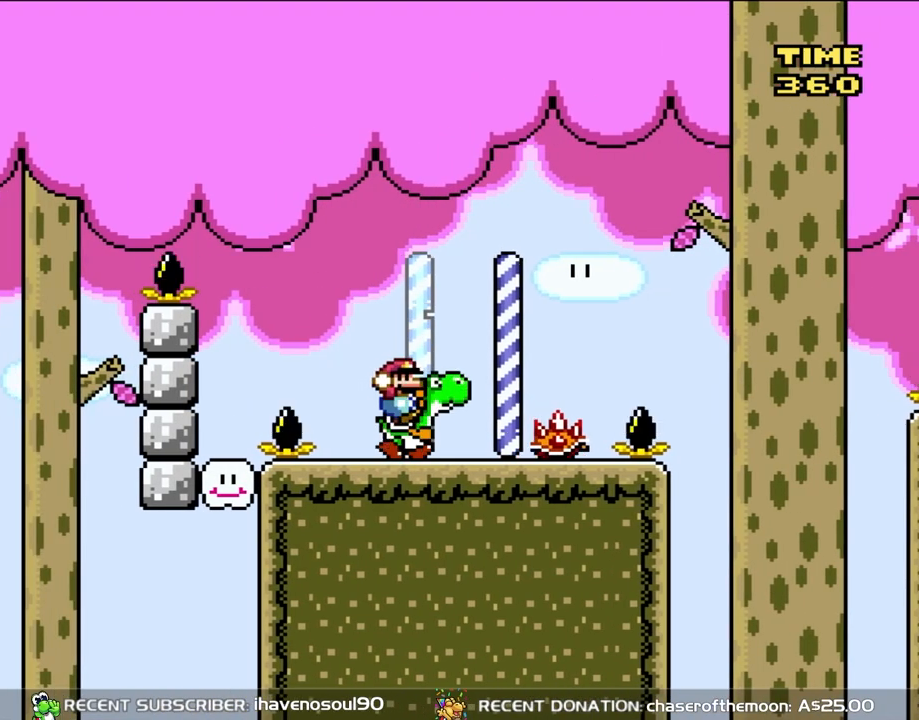
Gameplay with a controller (Nintendo layout); each line is a JSON object with the inputs held at the frame after it. "events" lists button and stick changes between this image and that frame as [ms after this image, input, new state], when the widget could be followed in between. Not read: L3 R3.
{"buttons": ["Y"], "events": []}
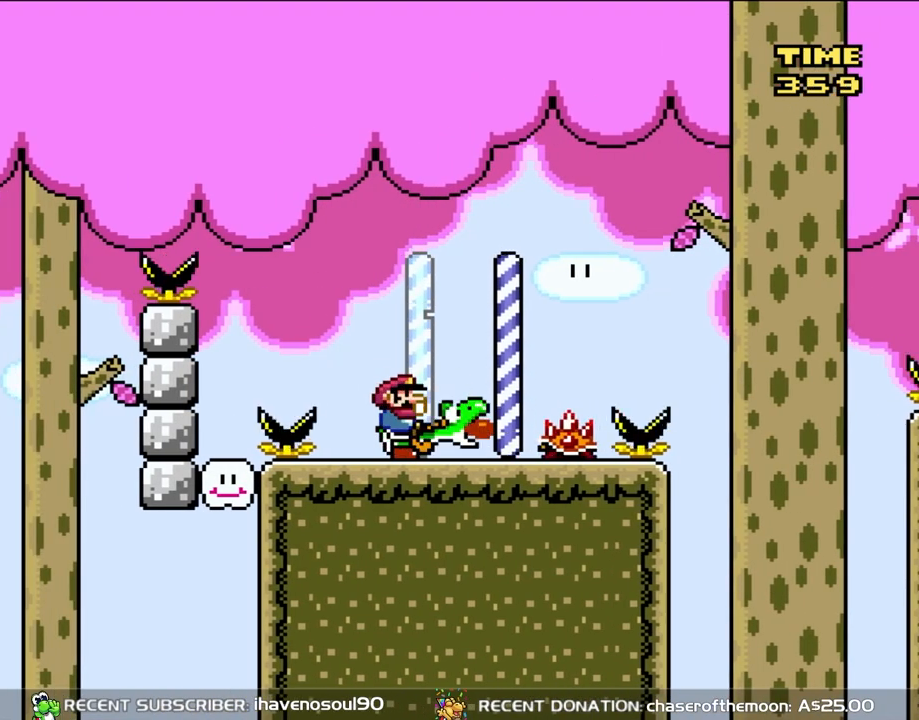
{"buttons": ["Y"], "events": [[233, "Y", "up"], [333, "Y", "down"]]}
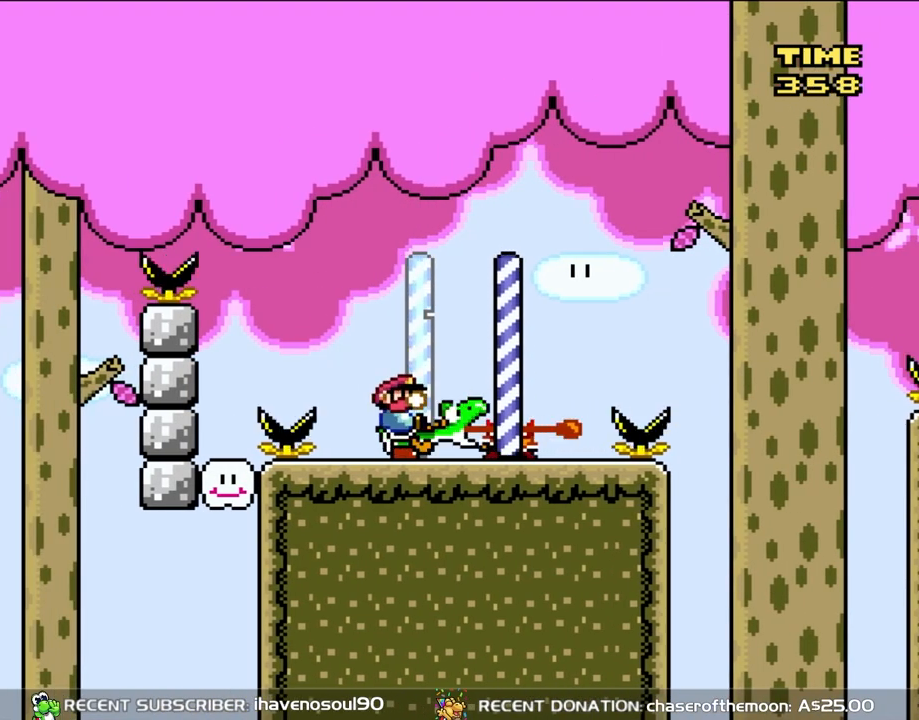
{"buttons": ["Y", "DPAD_RIGHT"], "events": [[167, "B", "down"], [200, "DPAD_RIGHT", "down"], [333, "B", "up"]]}
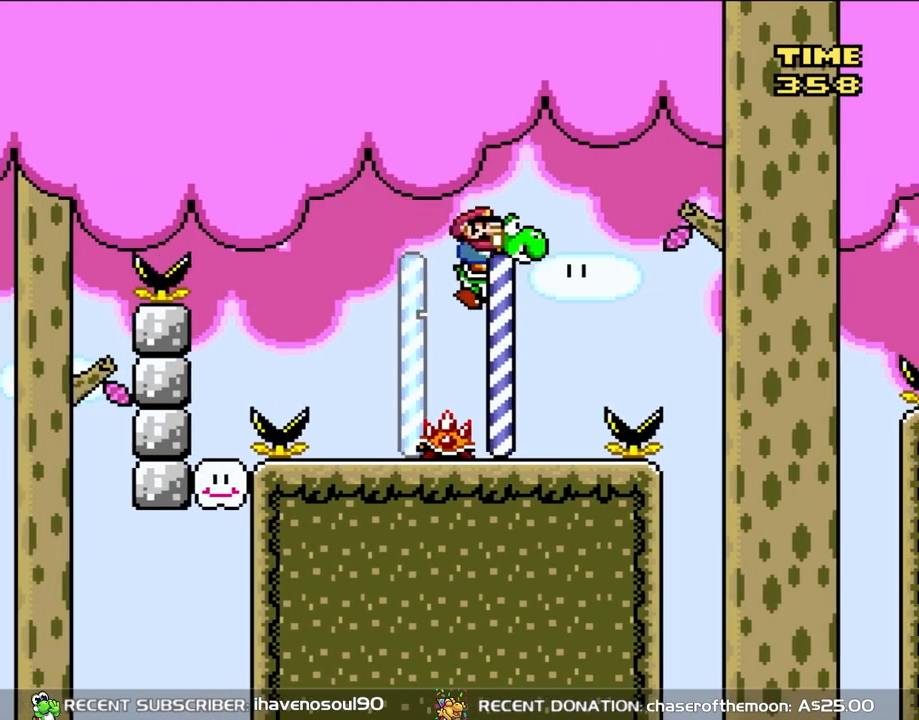
{"buttons": ["Y", "DPAD_DOWN"], "events": [[67, "DPAD_RIGHT", "up"], [67, "DPAD_UP", "down"], [100, "DPAD_LEFT", "down"], [100, "DPAD_UP", "up"], [200, "DPAD_LEFT", "up"], [233, "Y", "up"], [333, "Y", "down"], [383, "DPAD_DOWN", "down"]]}
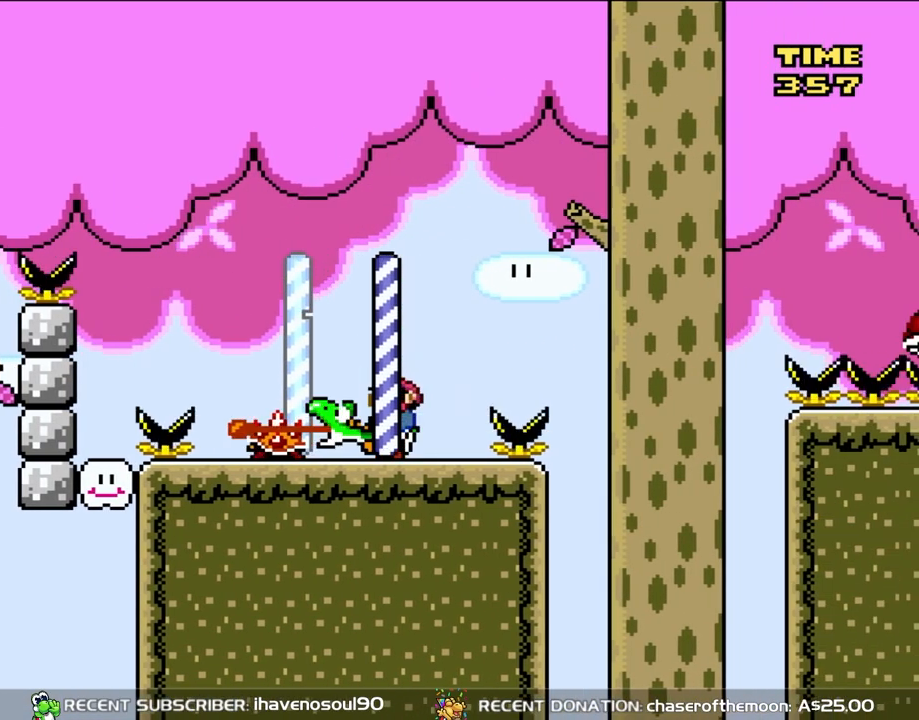
{"buttons": ["DPAD_DOWN"], "events": [[367, "Y", "up"]]}
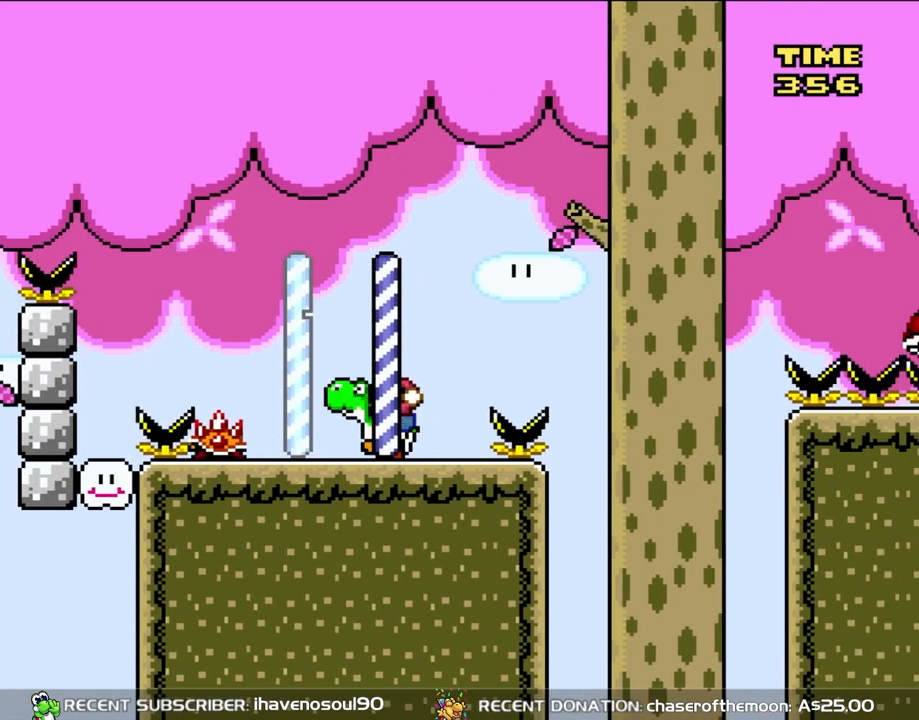
{"buttons": ["Y"], "events": [[33, "Y", "down"], [500, "DPAD_DOWN", "up"]]}
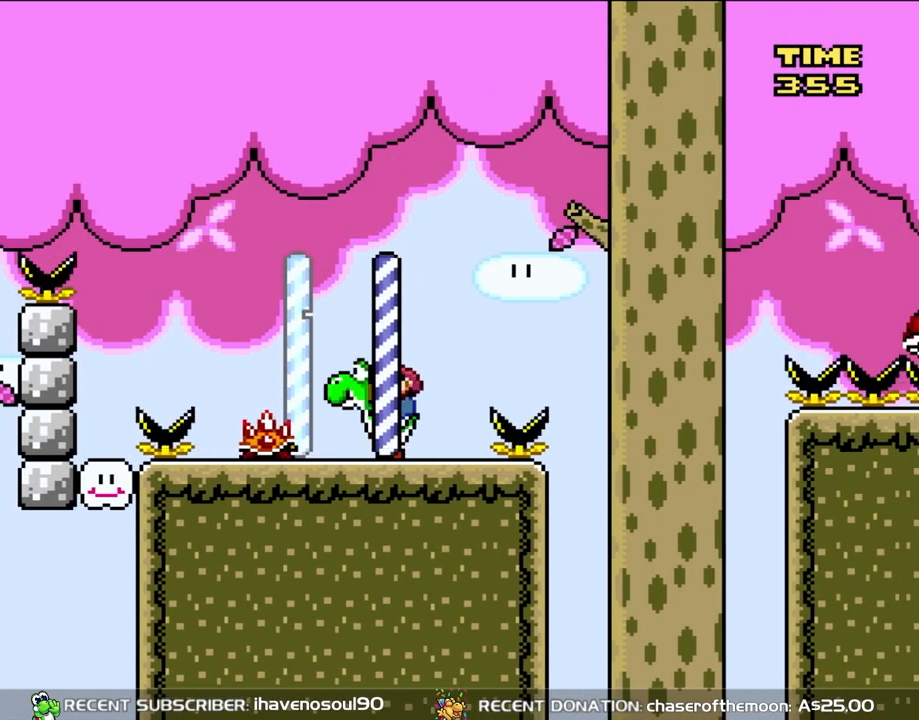
{"buttons": ["B", "Y"], "events": [[433, "B", "down"]]}
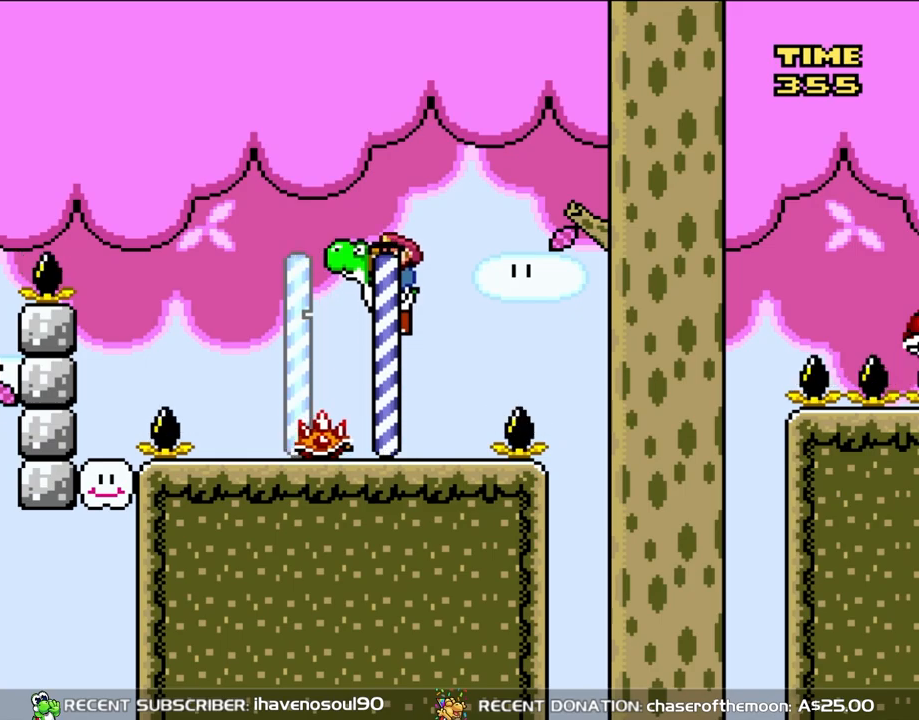
{"buttons": ["Y", "DPAD_RIGHT"], "events": [[167, "DPAD_RIGHT", "down"], [467, "B", "up"]]}
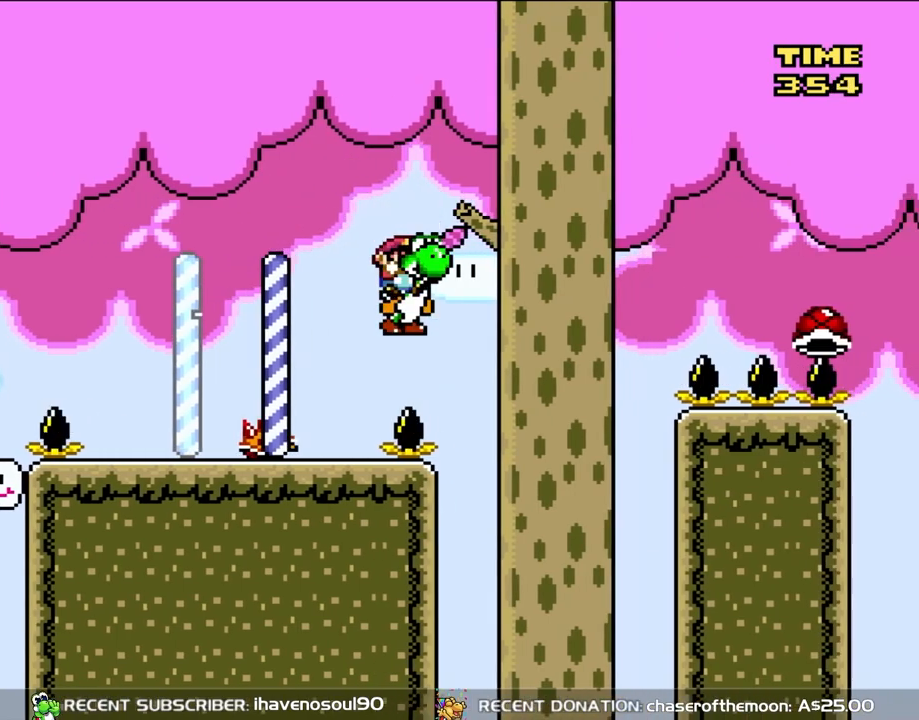
{"buttons": ["Y"], "events": [[67, "DPAD_LEFT", "down"], [67, "DPAD_RIGHT", "up"], [167, "DPAD_LEFT", "up"]]}
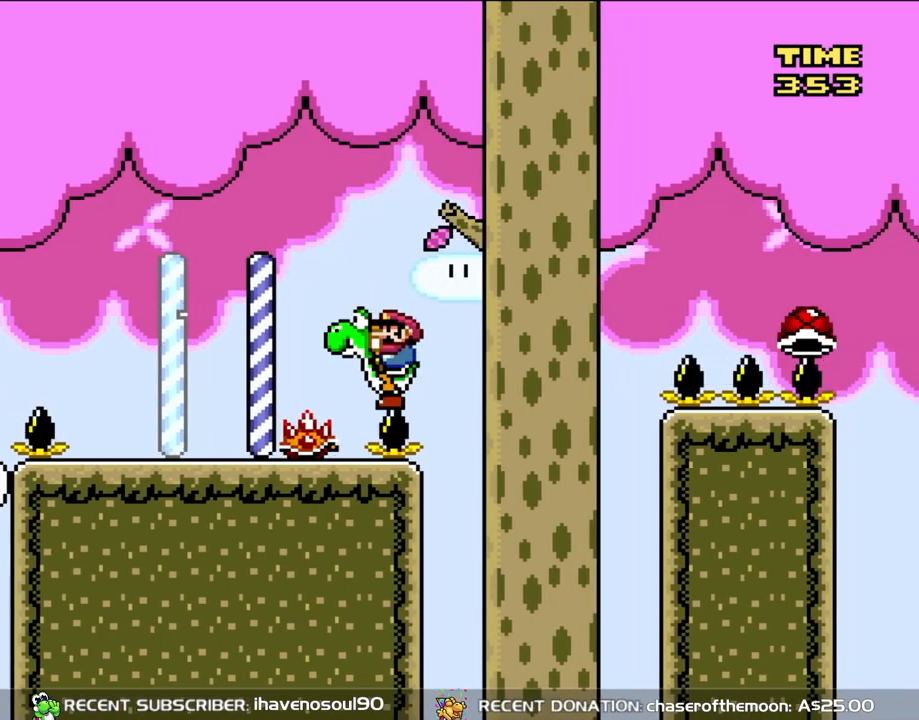
{"buttons": ["Y"], "events": []}
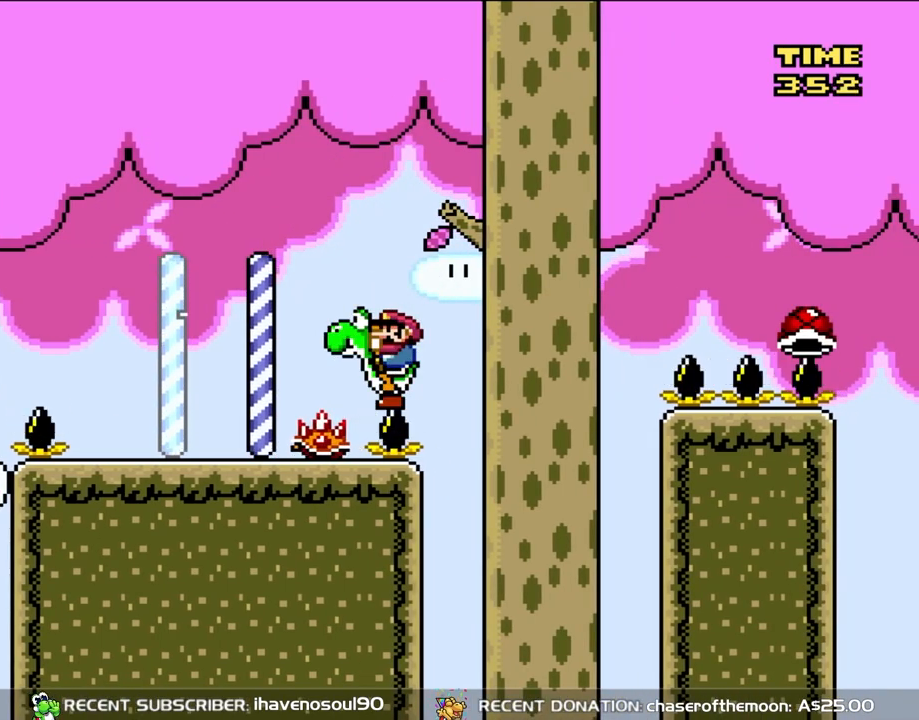
{"buttons": ["Y", "DPAD_RIGHT"], "events": [[500, "DPAD_RIGHT", "down"]]}
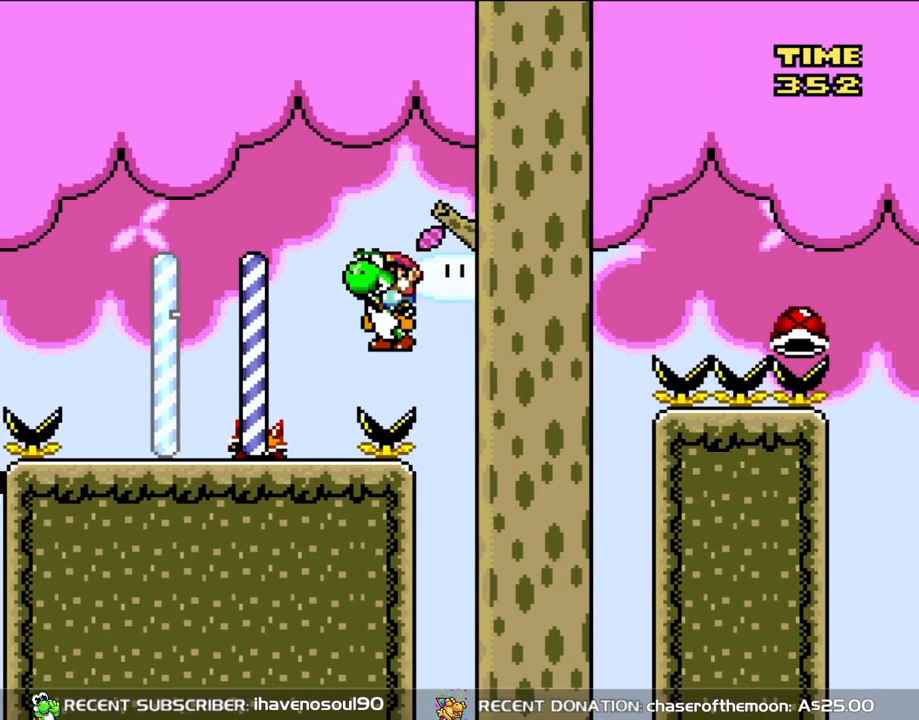
{"buttons": ["B", "Y", "DPAD_RIGHT"], "events": [[33, "B", "down"]]}
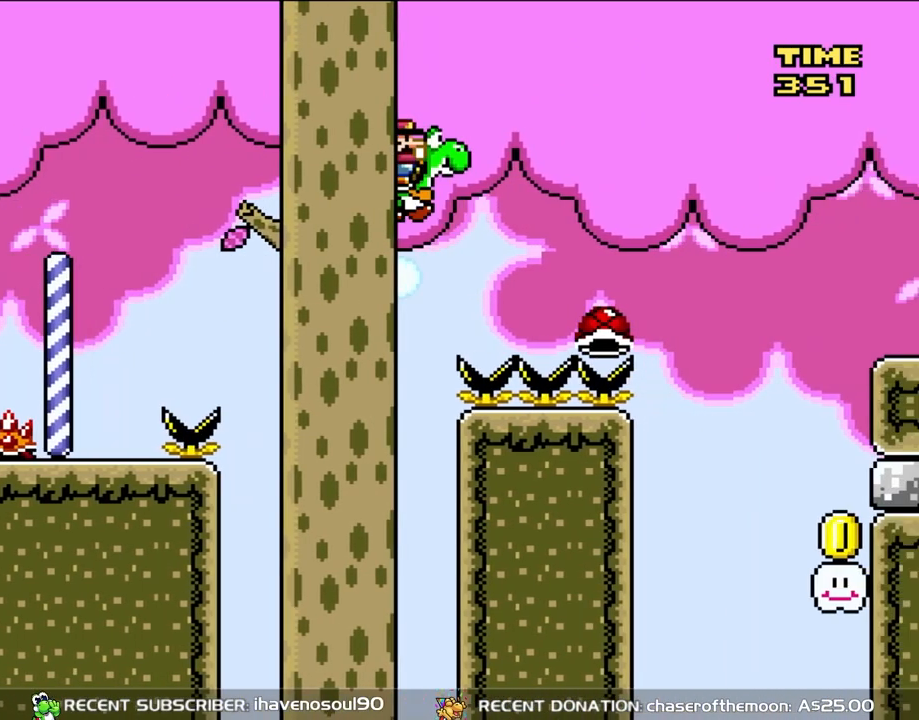
{"buttons": ["Y"], "events": [[233, "DPAD_RIGHT", "up"], [233, "DPAD_UP", "down"], [267, "DPAD_LEFT", "down"], [267, "DPAD_UP", "up"], [433, "DPAD_LEFT", "up"], [500, "B", "up"]]}
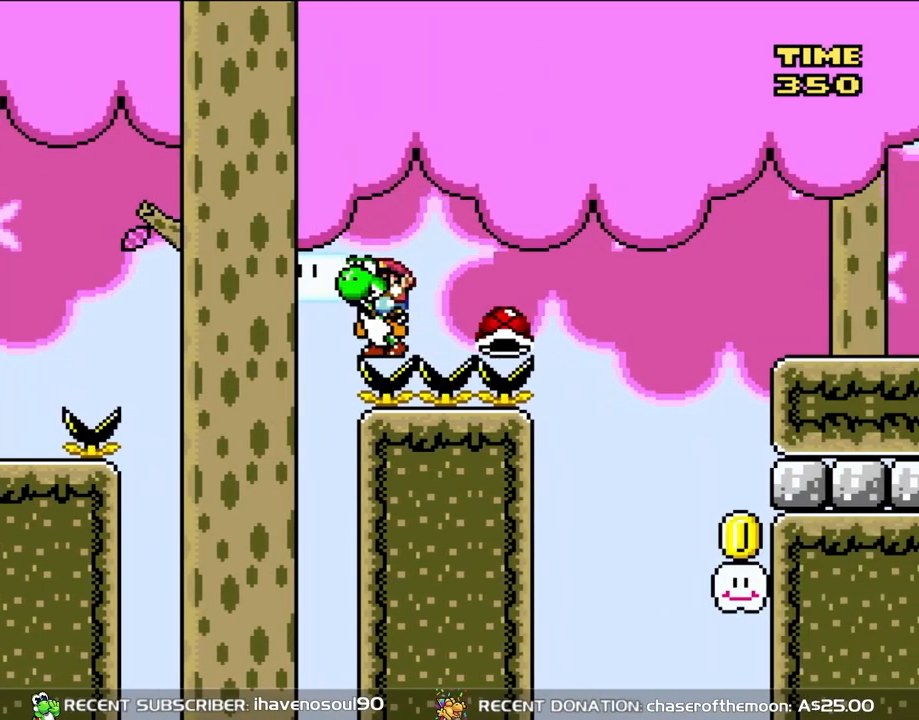
{"buttons": ["Y"], "events": [[33, "Y", "up"], [67, "DPAD_RIGHT", "down"], [167, "DPAD_RIGHT", "up"], [200, "Y", "down"]]}
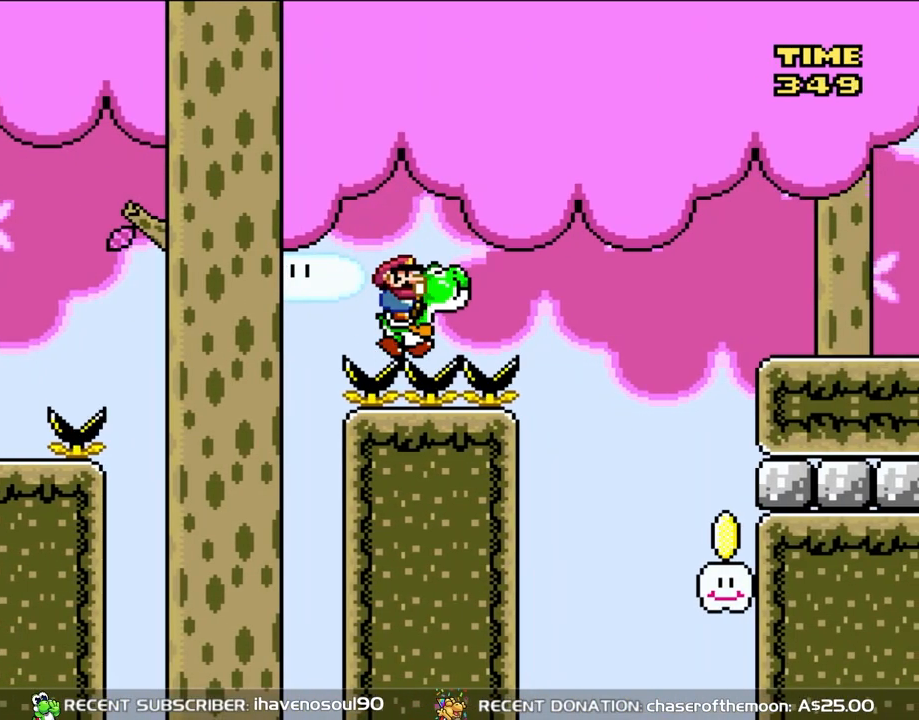
{"buttons": ["B", "Y"], "events": [[33, "DPAD_RIGHT", "down"], [117, "B", "down"], [300, "B", "up"], [317, "DPAD_RIGHT", "up"], [467, "B", "down"]]}
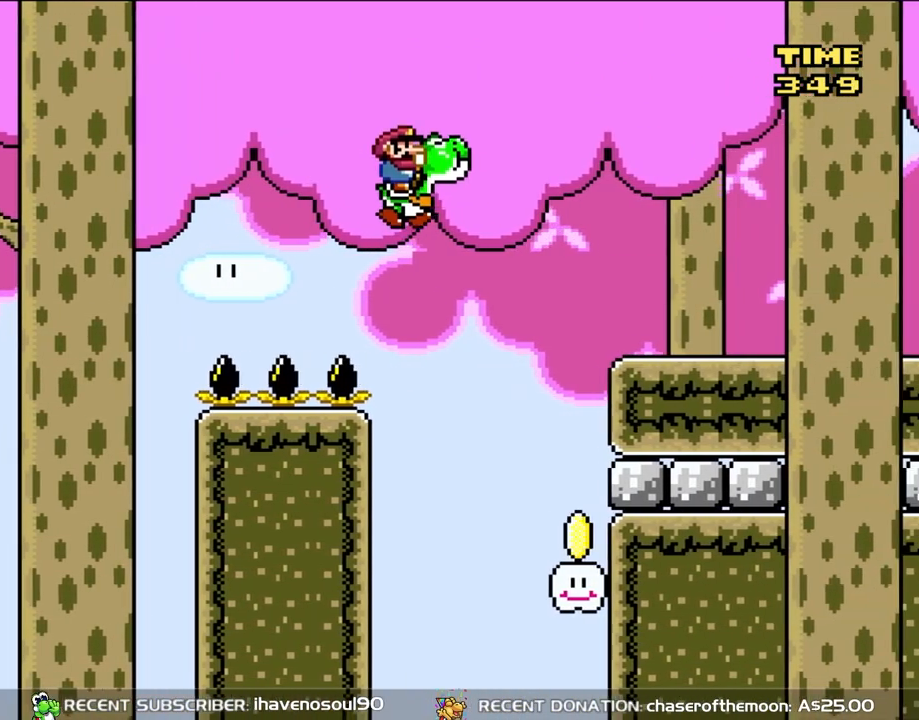
{"buttons": ["Y"], "events": [[267, "DPAD_RIGHT", "down"], [500, "B", "up"], [500, "DPAD_RIGHT", "up"]]}
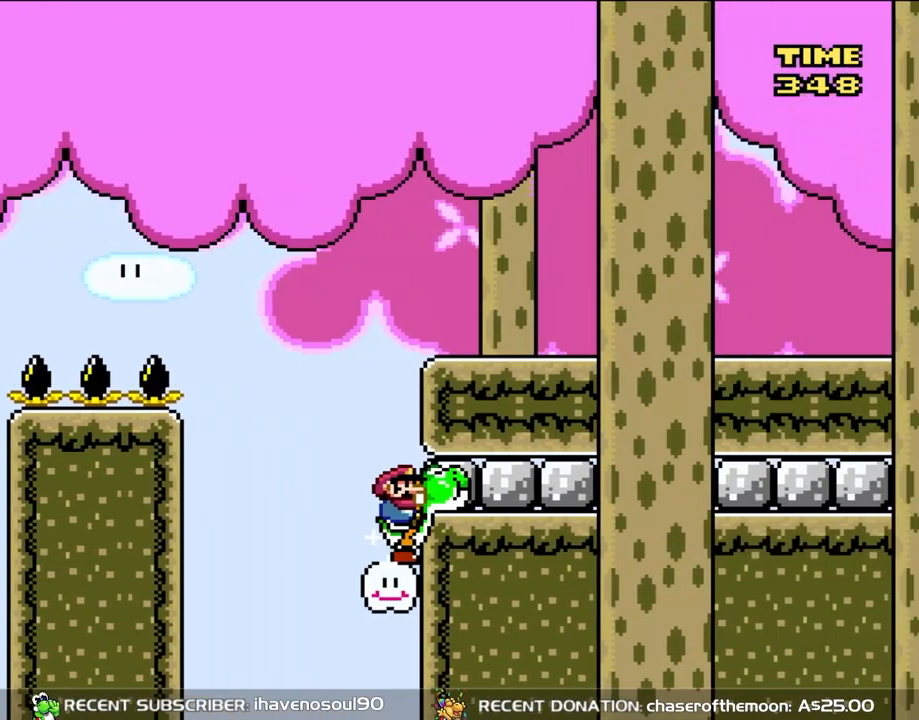
{"buttons": ["B", "Y", "DPAD_RIGHT"], "events": [[50, "Y", "up"], [233, "Y", "down"], [300, "B", "down"], [383, "DPAD_RIGHT", "down"]]}
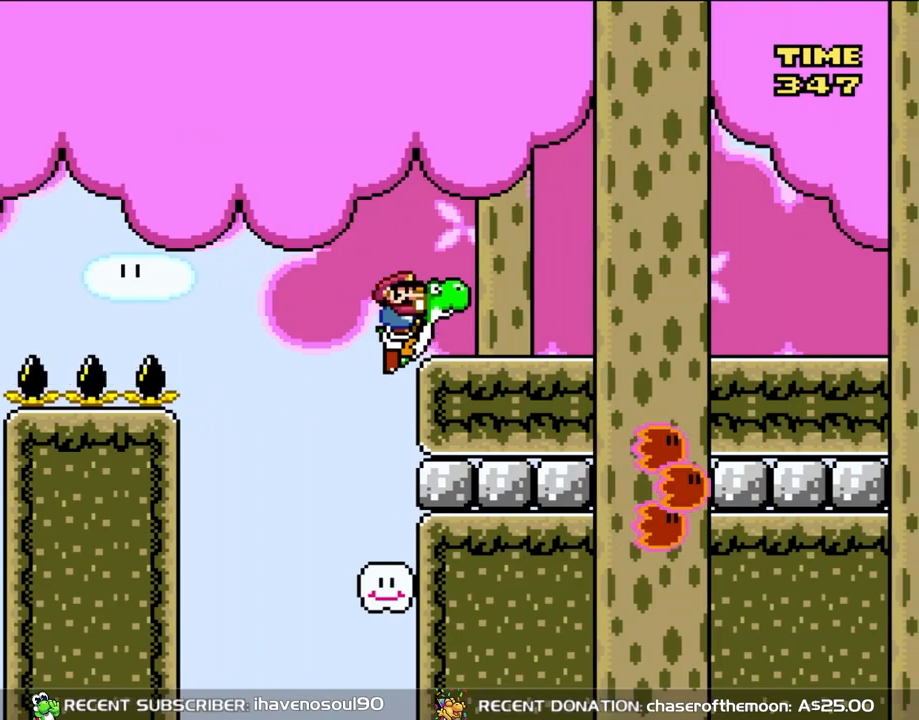
{"buttons": ["Y", "DPAD_RIGHT"], "events": [[400, "B", "up"]]}
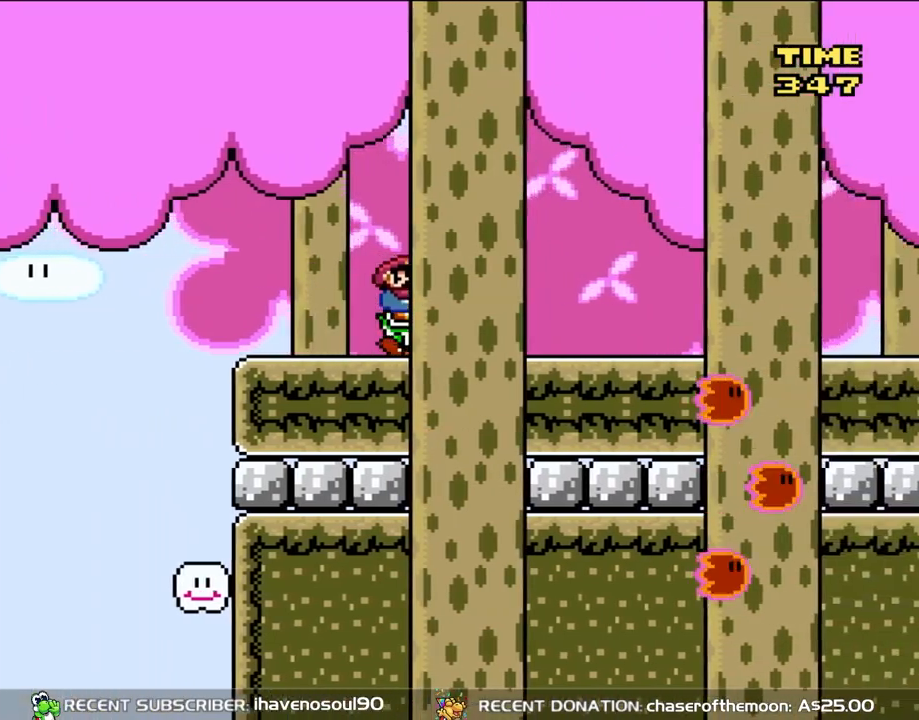
{"buttons": ["Y", "DPAD_RIGHT"], "events": []}
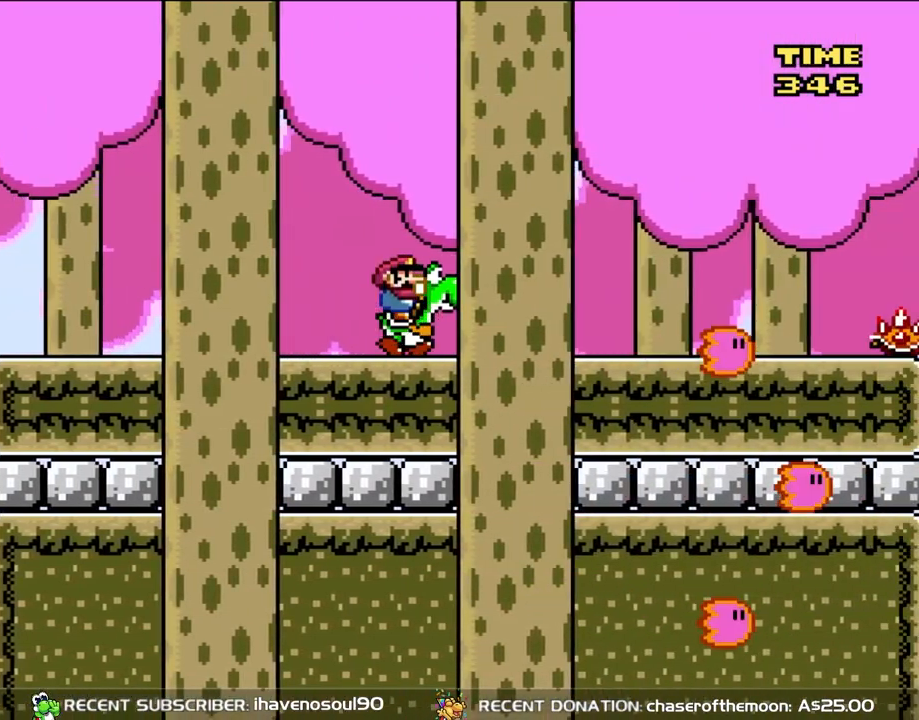
{"buttons": ["Y", "DPAD_RIGHT"], "events": []}
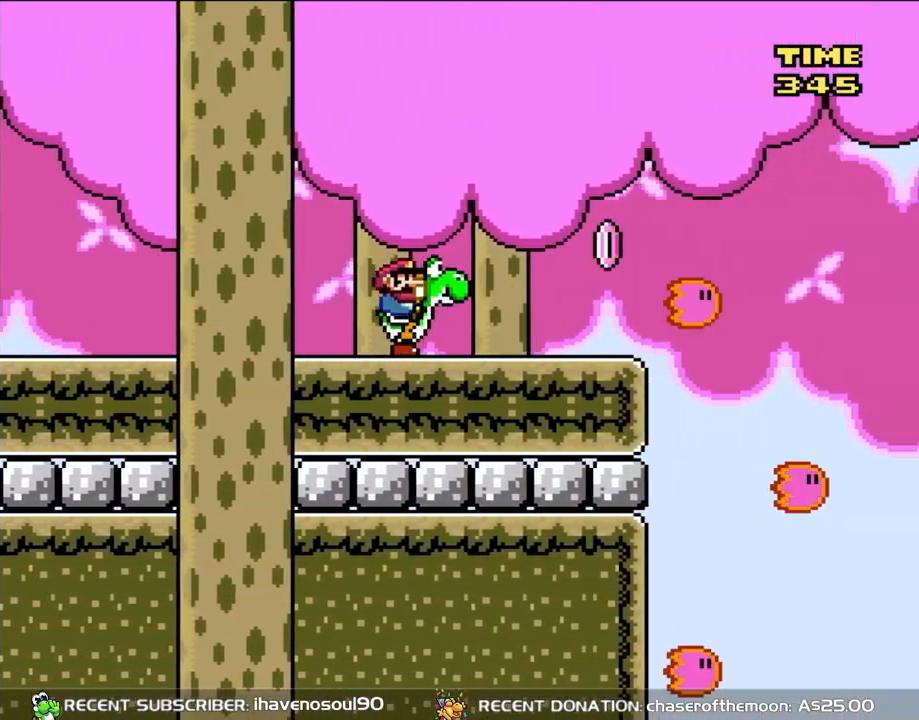
{"buttons": ["B", "Y", "DPAD_RIGHT"], "events": [[50, "Y", "up"], [133, "Y", "down"], [433, "B", "down"]]}
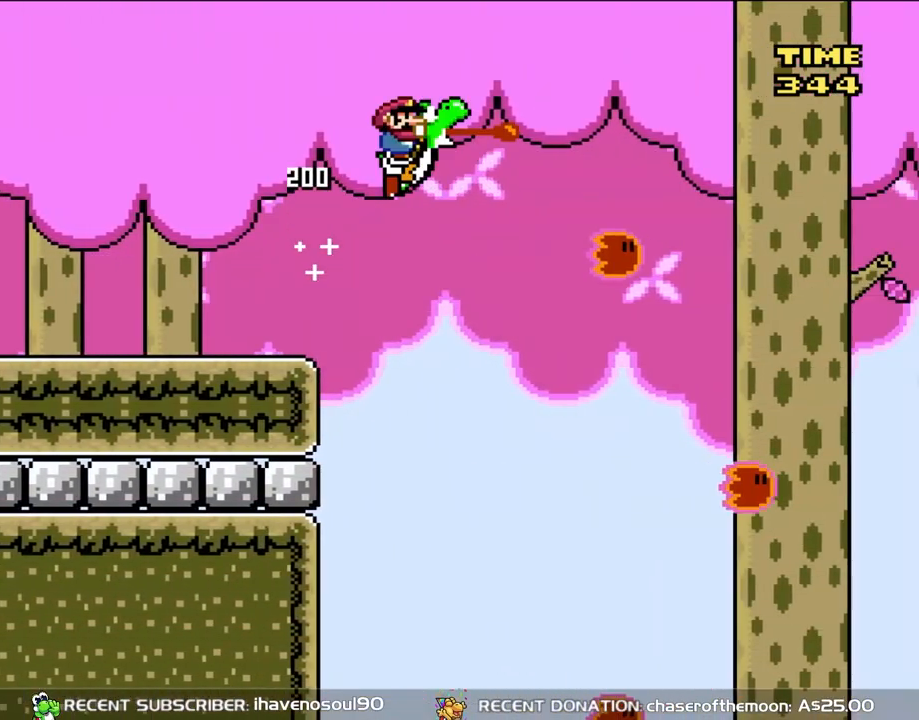
{"buttons": ["B", "Y", "DPAD_RIGHT"], "events": []}
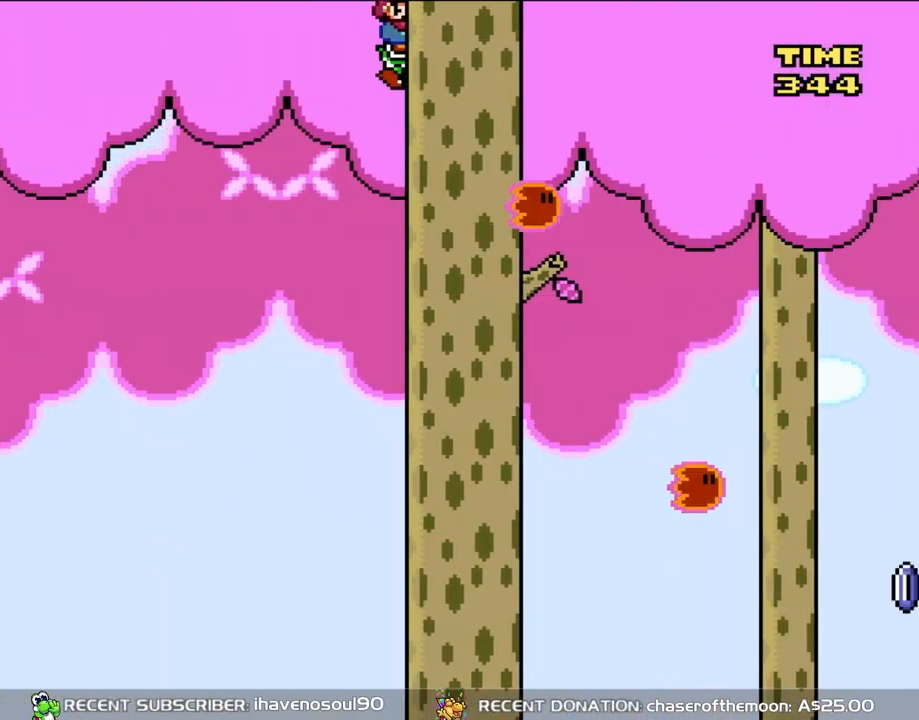
{"buttons": ["B", "Y", "DPAD_RIGHT"], "events": []}
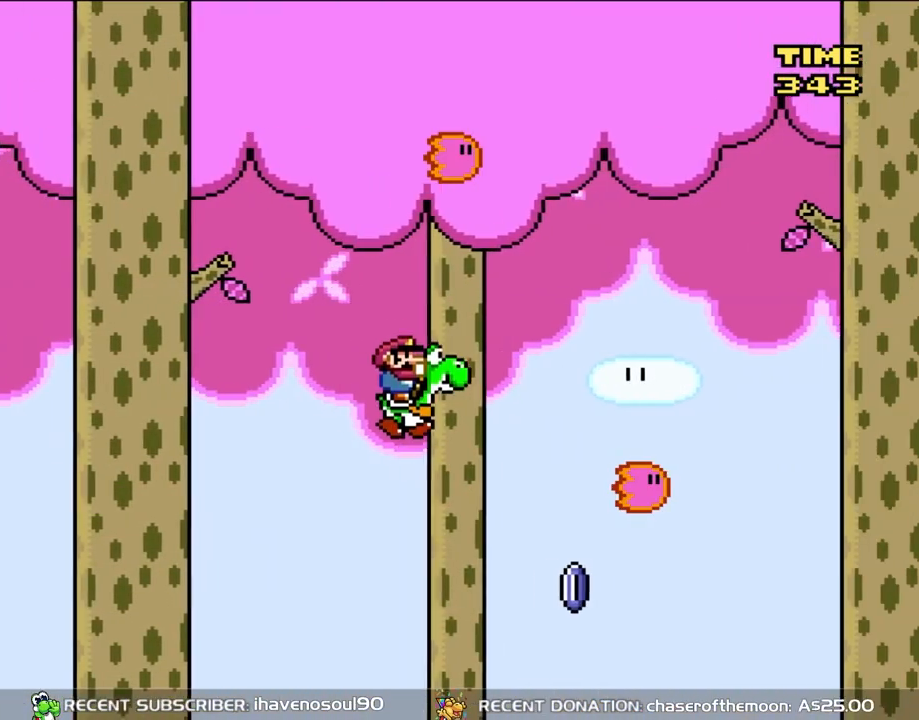
{"buttons": ["A", "B", "Y", "R1", "DPAD_RIGHT"], "events": [[383, "A", "down"], [383, "R1", "down"], [383, "Y", "up"], [467, "Y", "down"]]}
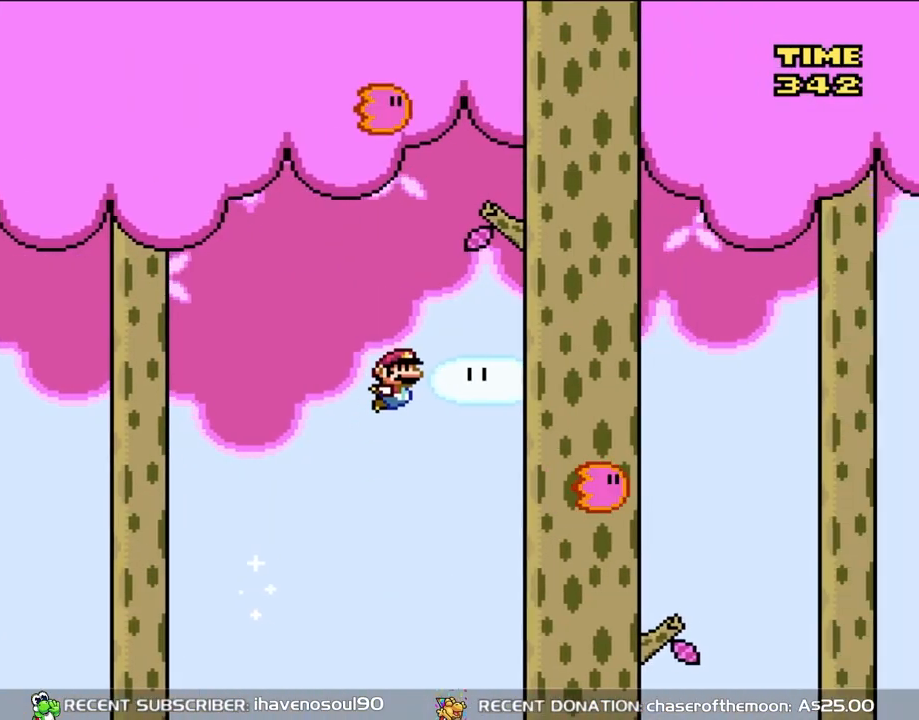
{"buttons": ["A", "B", "Y", "DPAD_RIGHT"], "events": [[117, "R1", "up"]]}
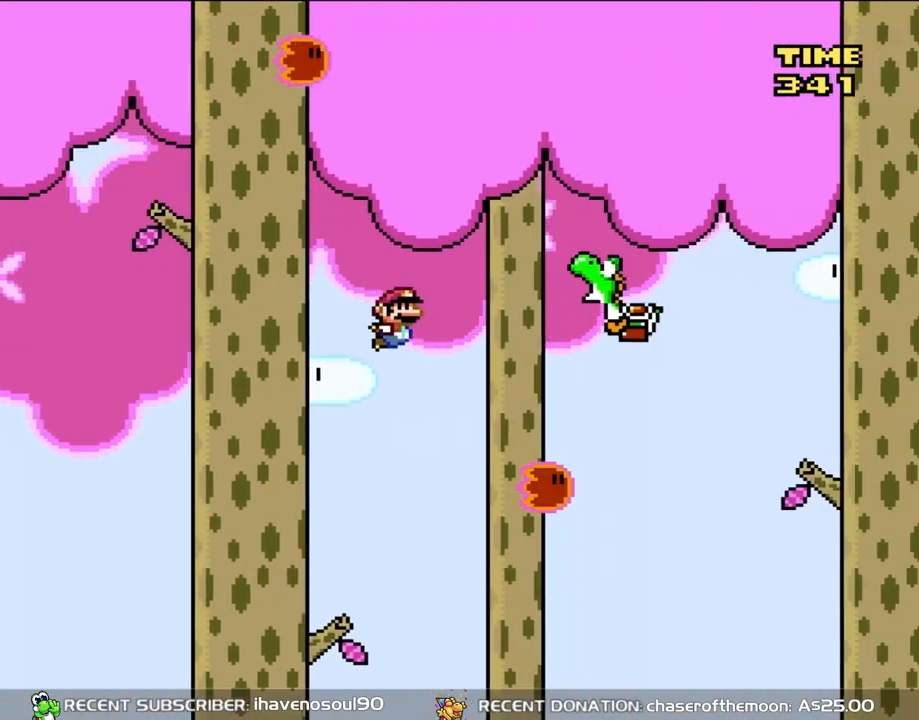
{"buttons": ["B", "Y", "DPAD_RIGHT"], "events": [[367, "A", "up"]]}
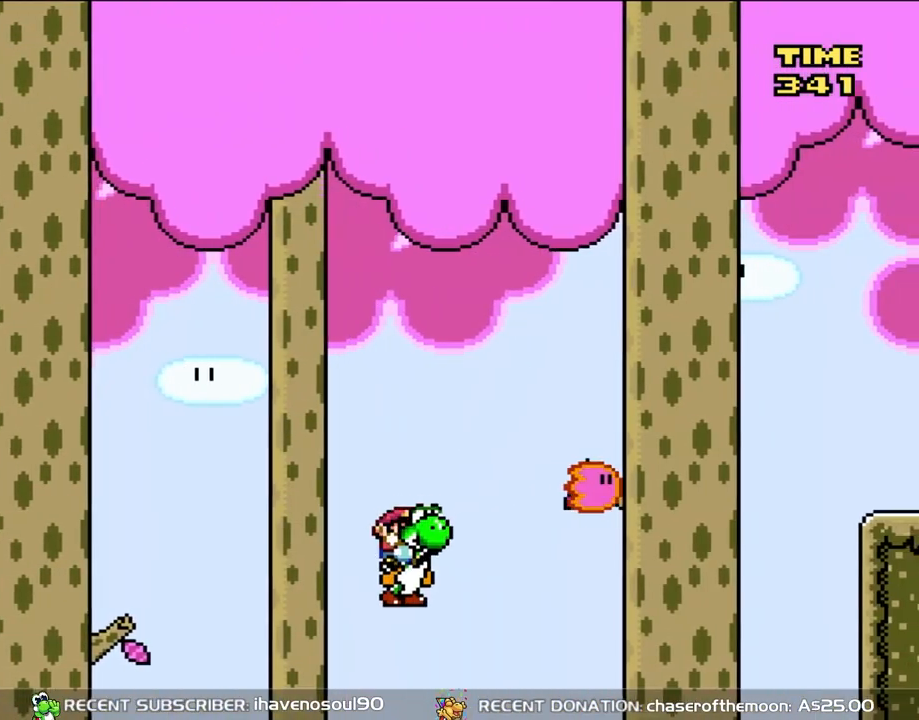
{"buttons": ["A", "B", "Y", "DPAD_RIGHT"], "events": [[300, "A", "down"], [317, "R1", "down"], [400, "X", "down"], [467, "R1", "up"], [467, "X", "up"]]}
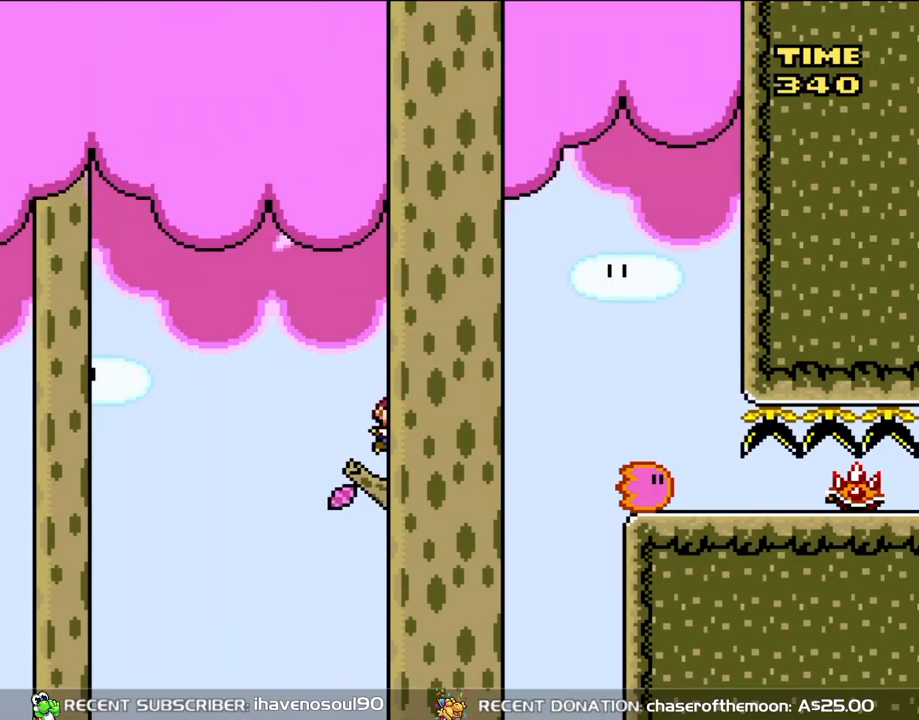
{"buttons": ["Y", "DPAD_LEFT"], "events": [[300, "A", "up"], [317, "B", "up"], [400, "DPAD_UP", "down"], [467, "DPAD_LEFT", "down"], [467, "DPAD_RIGHT", "up"], [500, "DPAD_UP", "up"]]}
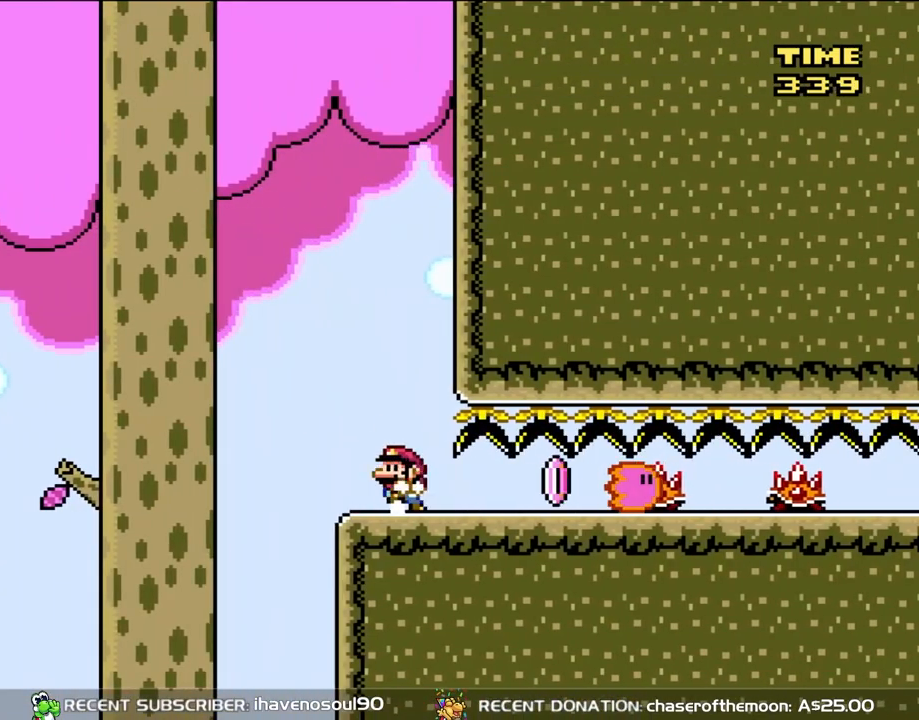
{"buttons": ["Y", "DPAD_RIGHT"], "events": [[233, "DPAD_LEFT", "up"], [300, "DPAD_RIGHT", "down"]]}